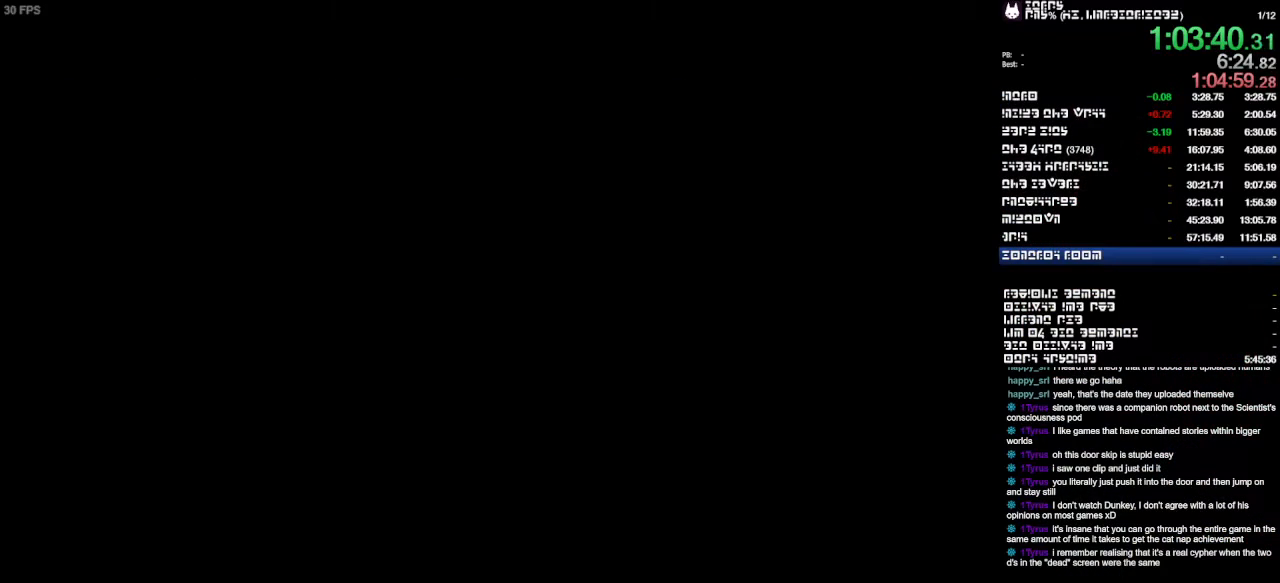
Gameplay with a controller (PlayStation layout); each line is a JSON object with the inputs held at the frame after it. "events" lists button and stick changes between this image and that frame as [ms after this image, input, new state], when the widget could be followed in between. Not read: CIRCLE CROSS L1 L2 L3 R1 R2 R3 SQUARE TRIANGLE.
{"buttons": [], "left_stick": "up", "right_stick": "center", "events": [[133, "left_stick", "up"]]}
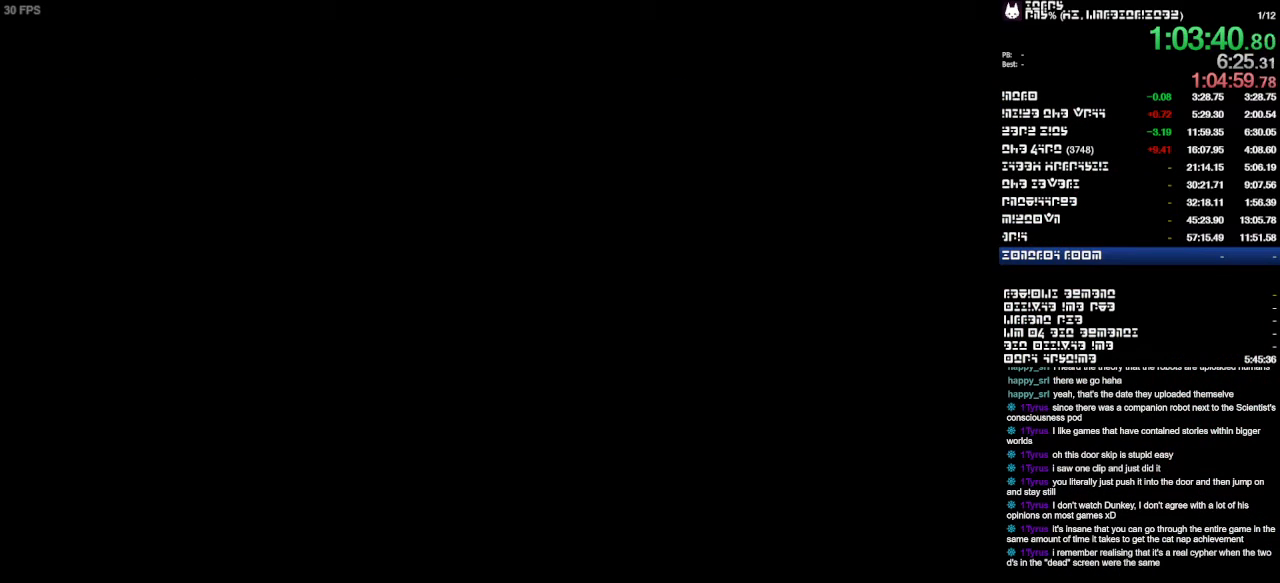
{"buttons": [], "left_stick": "center", "right_stick": "center", "events": [[367, "left_stick", "center"]]}
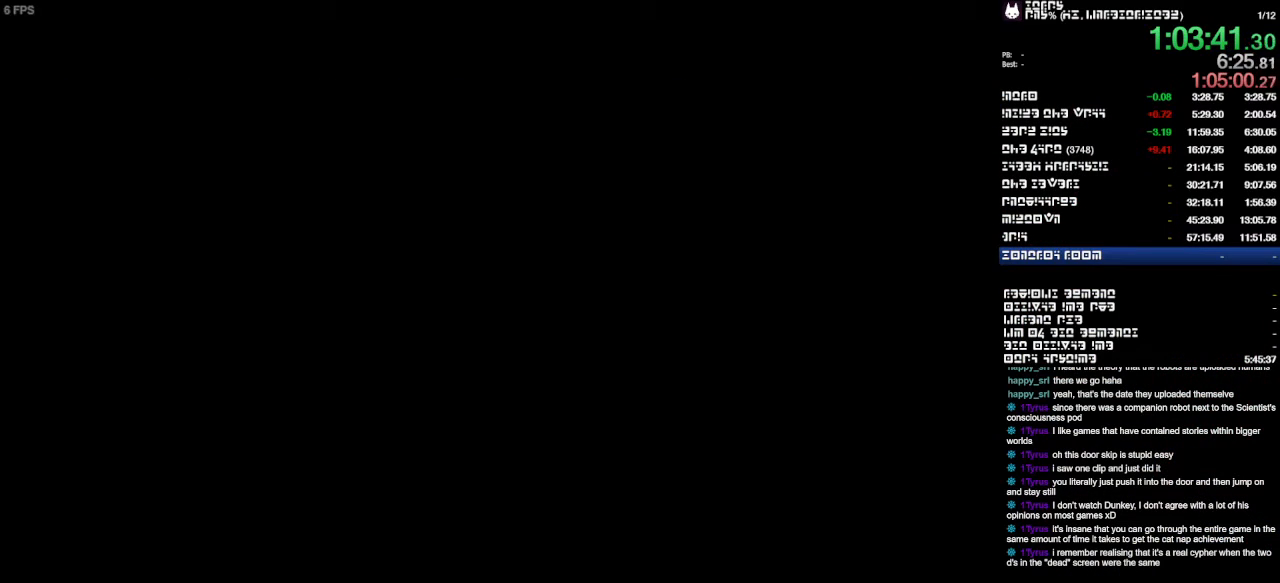
{"buttons": [], "left_stick": "center", "right_stick": "center", "events": []}
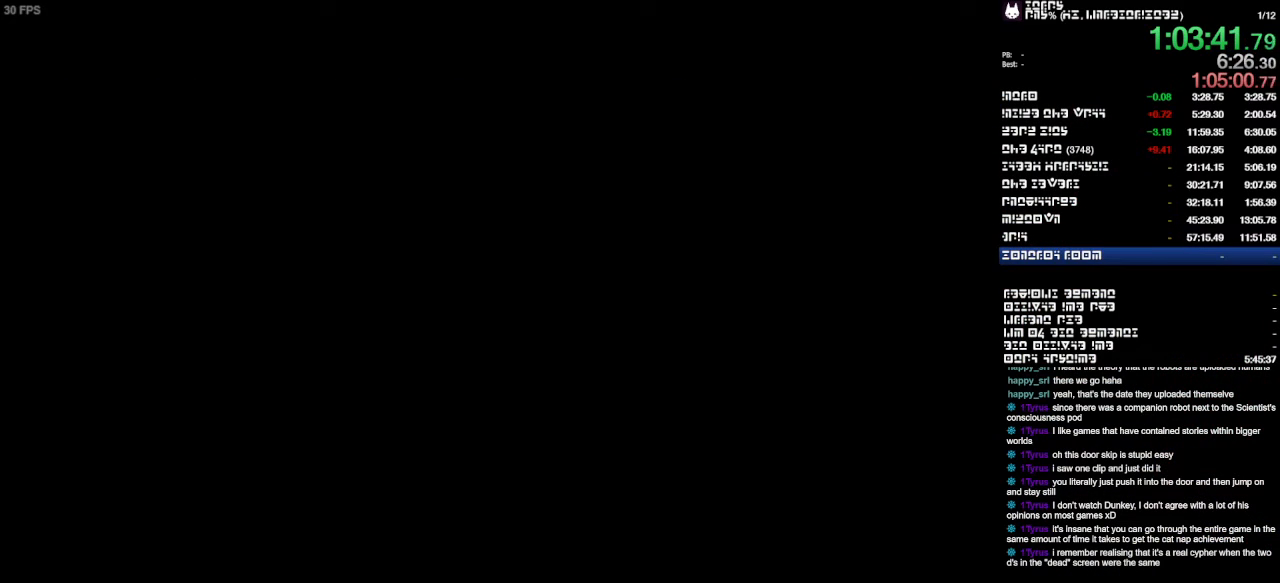
{"buttons": [], "left_stick": "center", "right_stick": "center", "events": []}
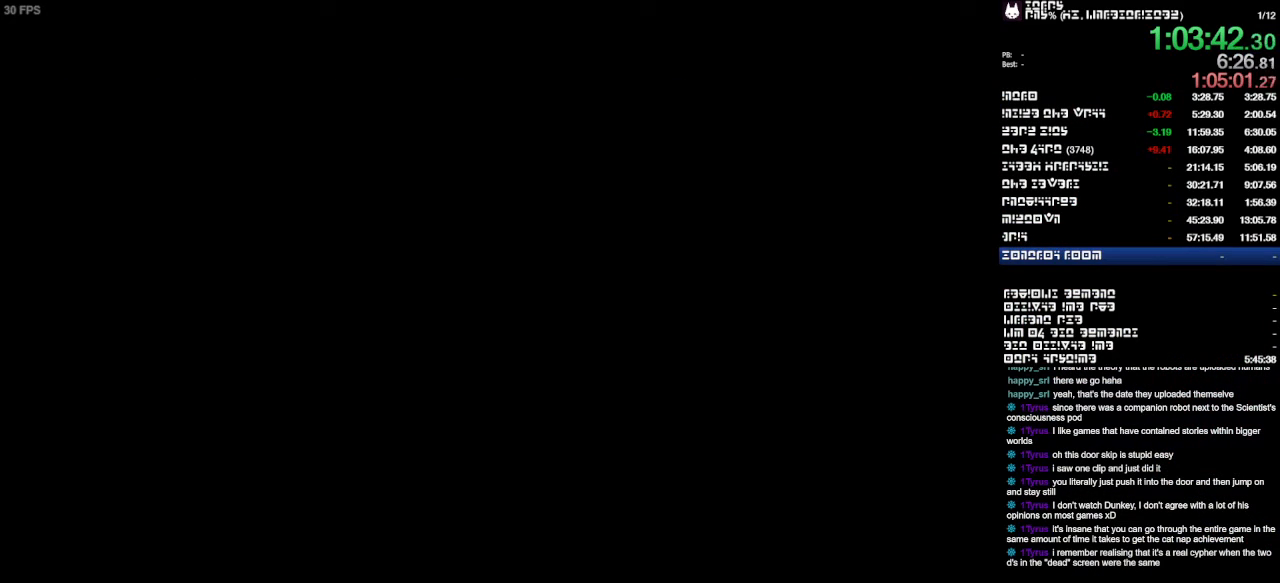
{"buttons": [], "left_stick": "center", "right_stick": "center", "events": [[400, "left_stick", "right"], [467, "left_stick", "center"]]}
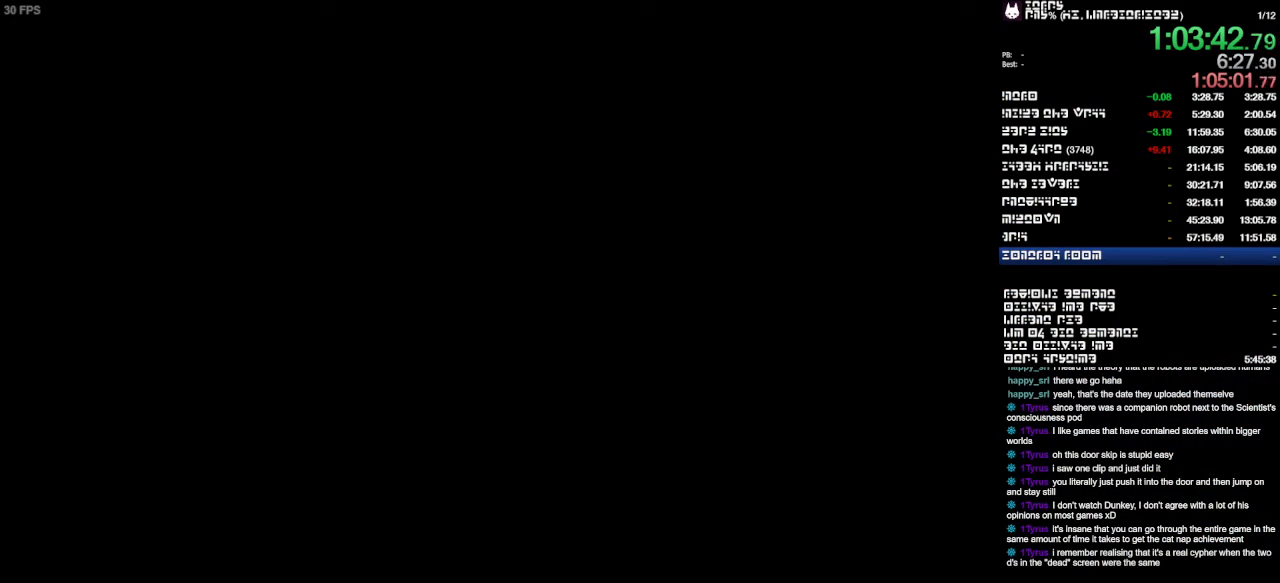
{"buttons": [], "left_stick": "up", "right_stick": "center", "events": [[133, "left_stick", "up"]]}
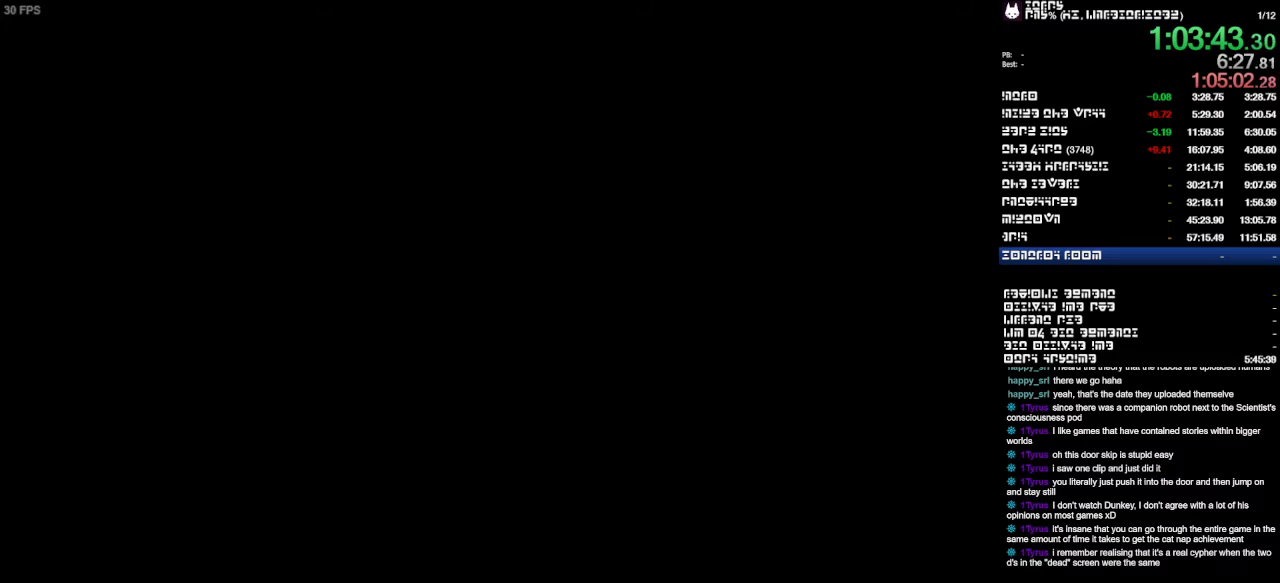
{"buttons": [], "left_stick": "up", "right_stick": "center", "events": [[100, "right_stick", "down-right"], [333, "right_stick", "center"]]}
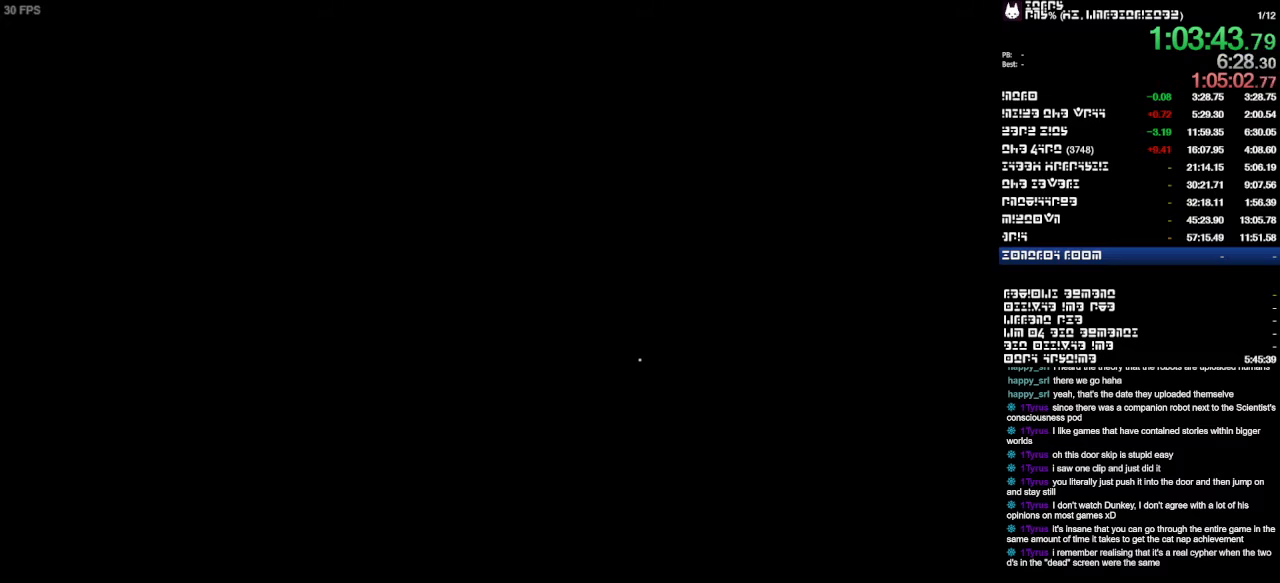
{"buttons": [], "left_stick": "up-right", "right_stick": "right", "events": [[133, "left_stick", "up-right"], [233, "right_stick", "right"]]}
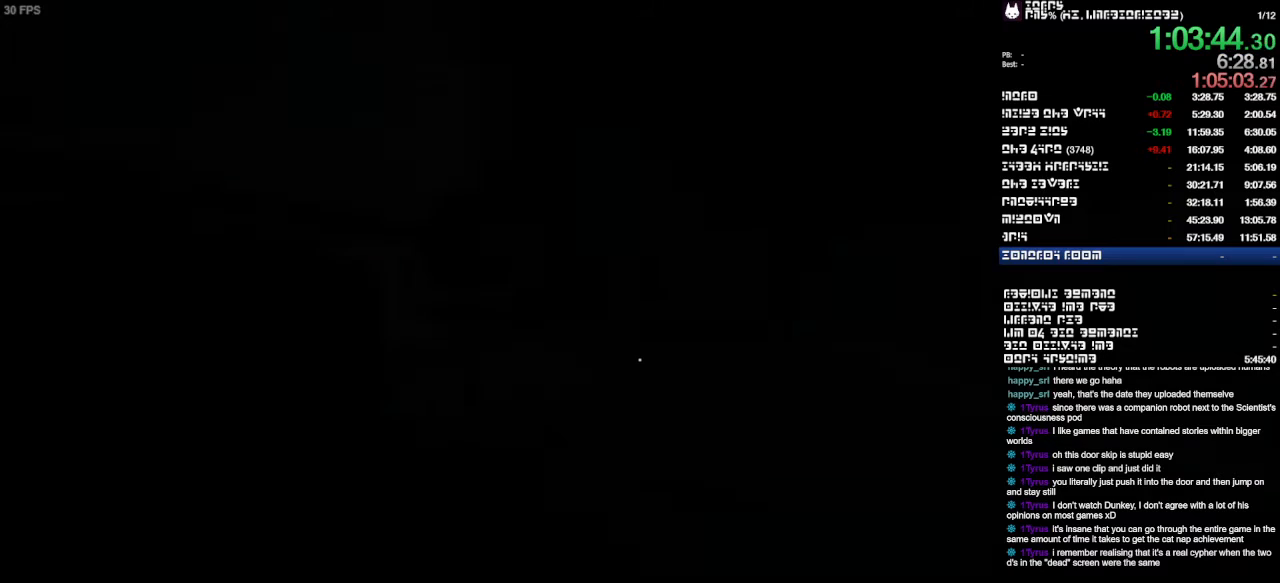
{"buttons": [], "left_stick": "up-right", "right_stick": "center", "events": [[67, "right_stick", "center"]]}
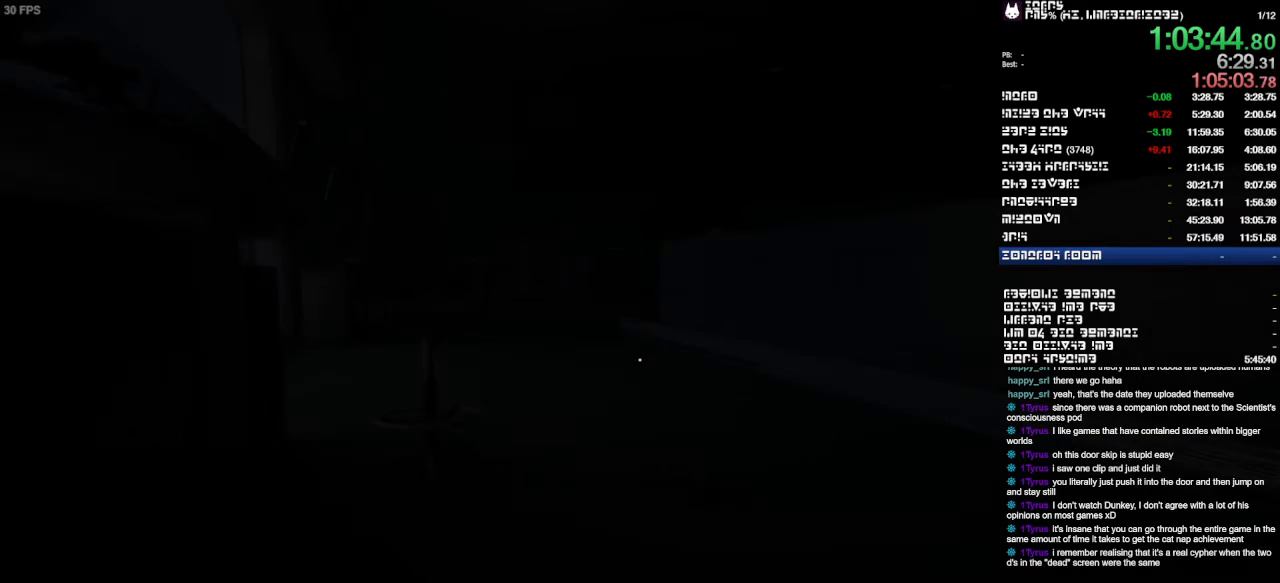
{"buttons": [], "left_stick": "up-right", "right_stick": "center", "events": []}
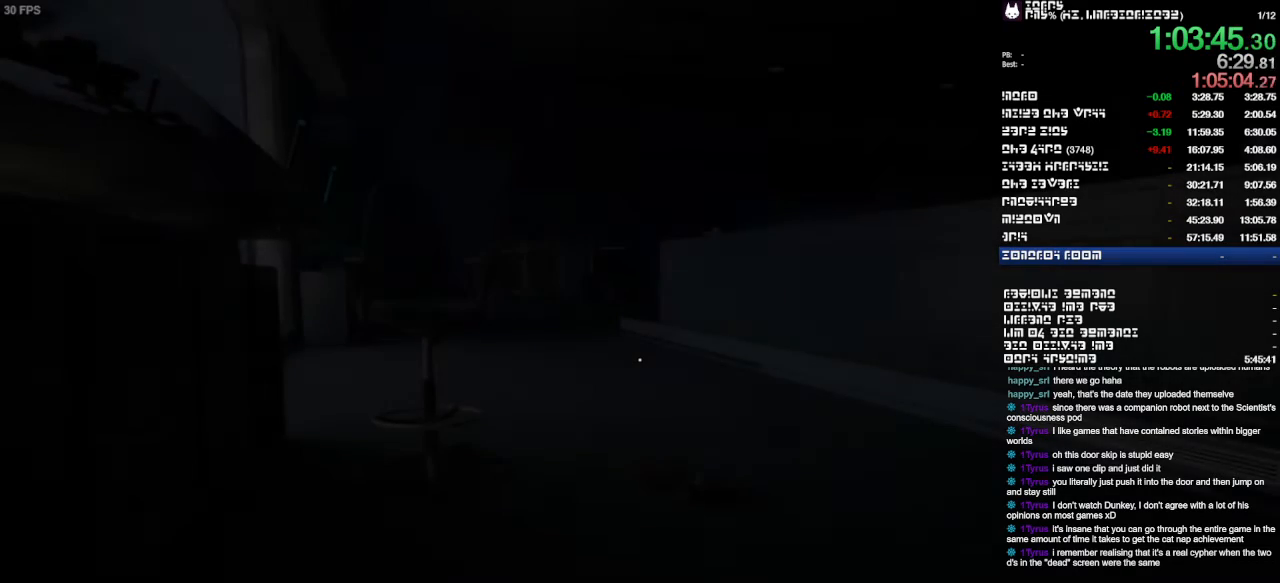
{"buttons": [], "left_stick": "up-left", "right_stick": "left", "events": [[67, "left_stick", "left"], [100, "right_stick", "right"], [200, "left_stick", "down"], [267, "left_stick", "down-right"], [467, "left_stick", "up-left"], [500, "right_stick", "left"]]}
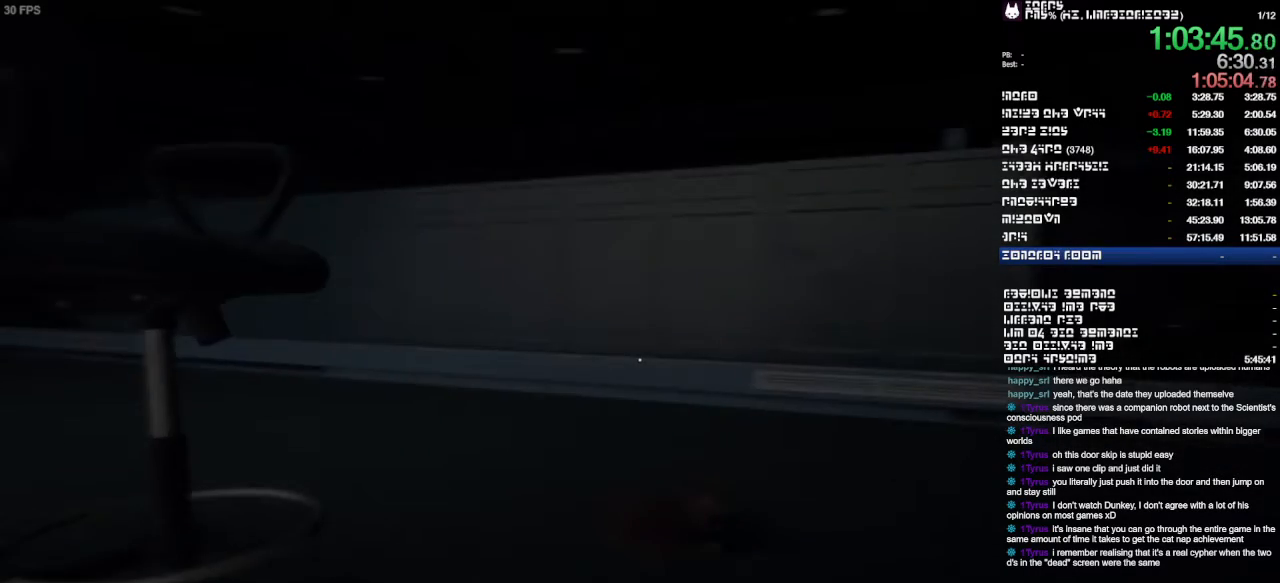
{"buttons": [], "left_stick": "up", "right_stick": "center", "events": [[100, "left_stick", "up"], [367, "right_stick", "center"]]}
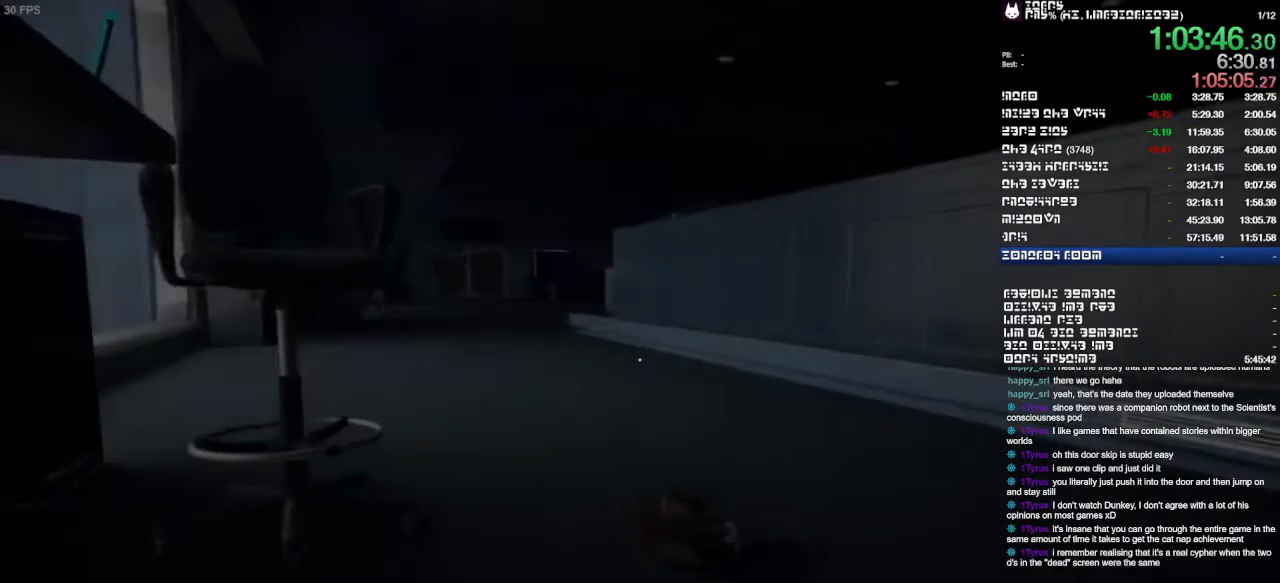
{"buttons": [], "left_stick": "up", "right_stick": "center", "events": []}
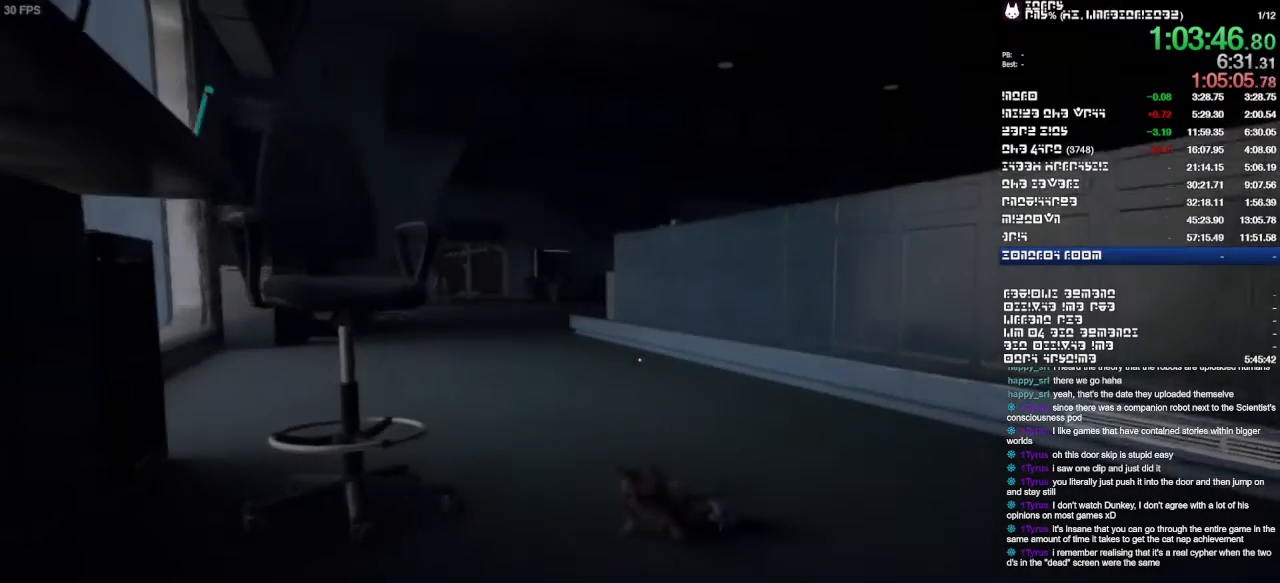
{"buttons": [], "left_stick": "up", "right_stick": "center", "events": [[33, "right_stick", "left"], [167, "right_stick", "center"]]}
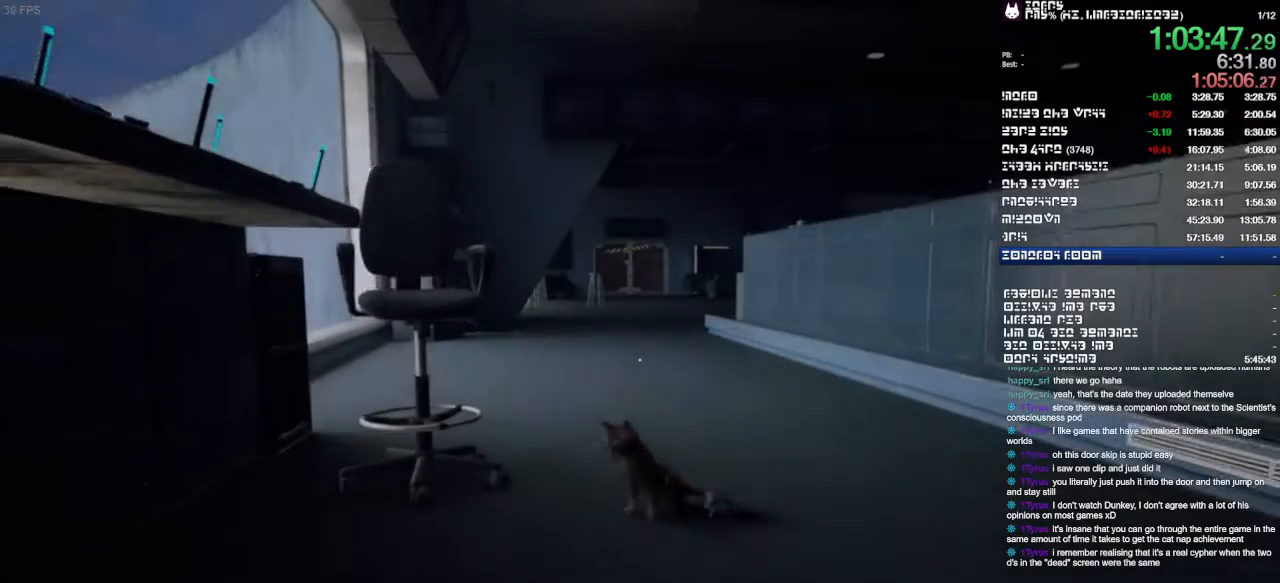
{"buttons": [], "left_stick": "up", "right_stick": "center"}
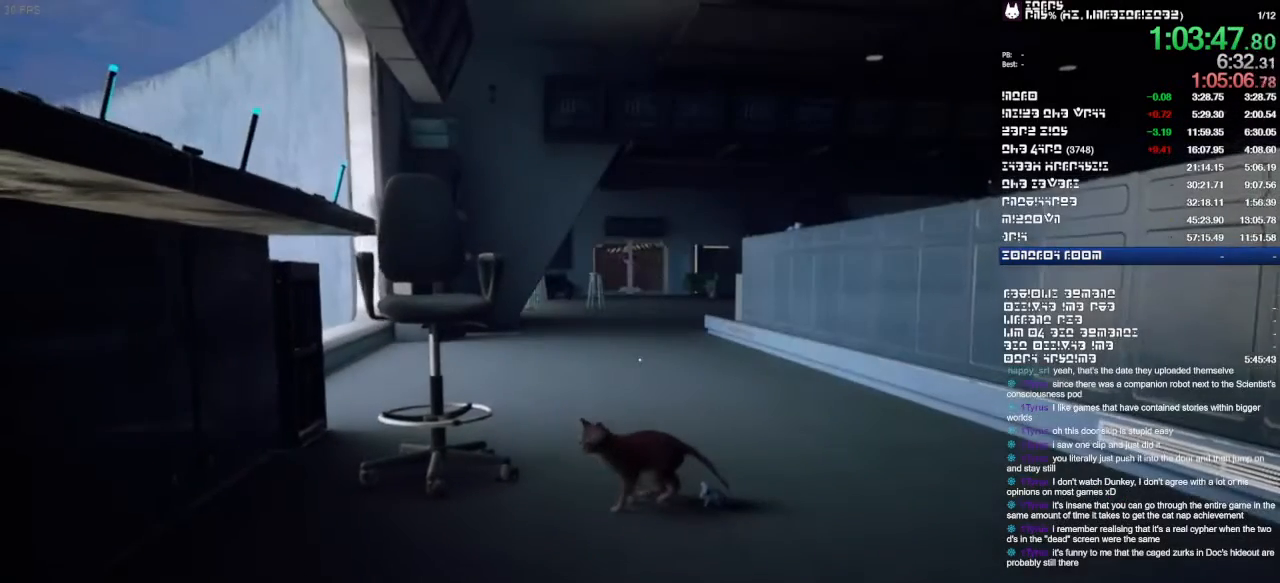
{"buttons": [], "left_stick": "up", "right_stick": "center", "events": []}
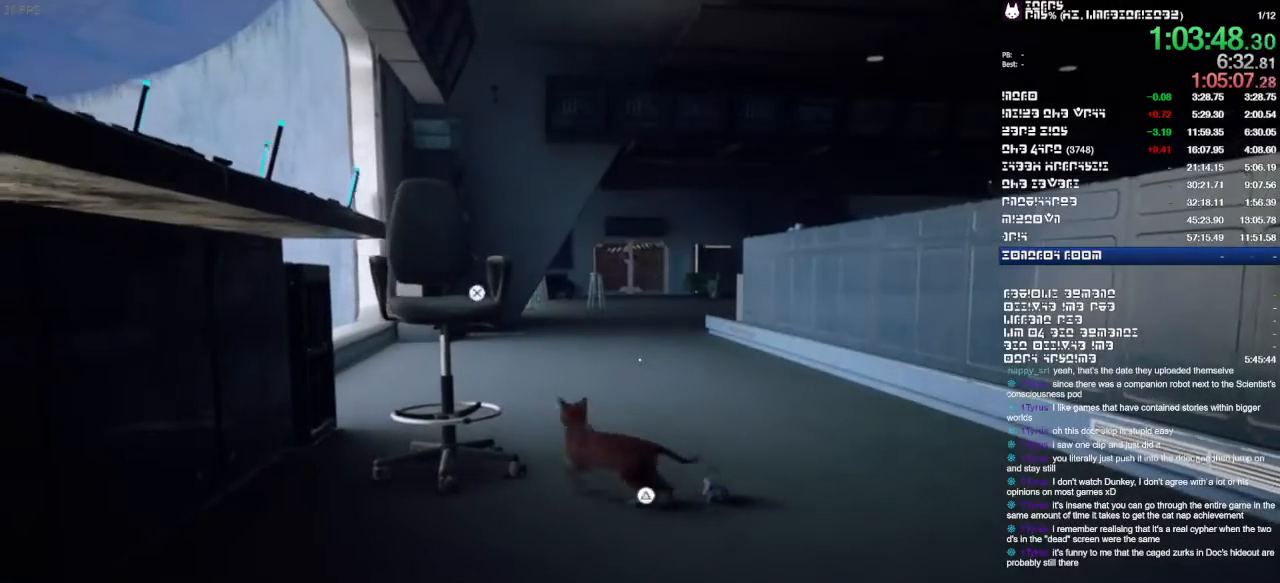
{"buttons": [], "left_stick": "up", "right_stick": "center", "events": []}